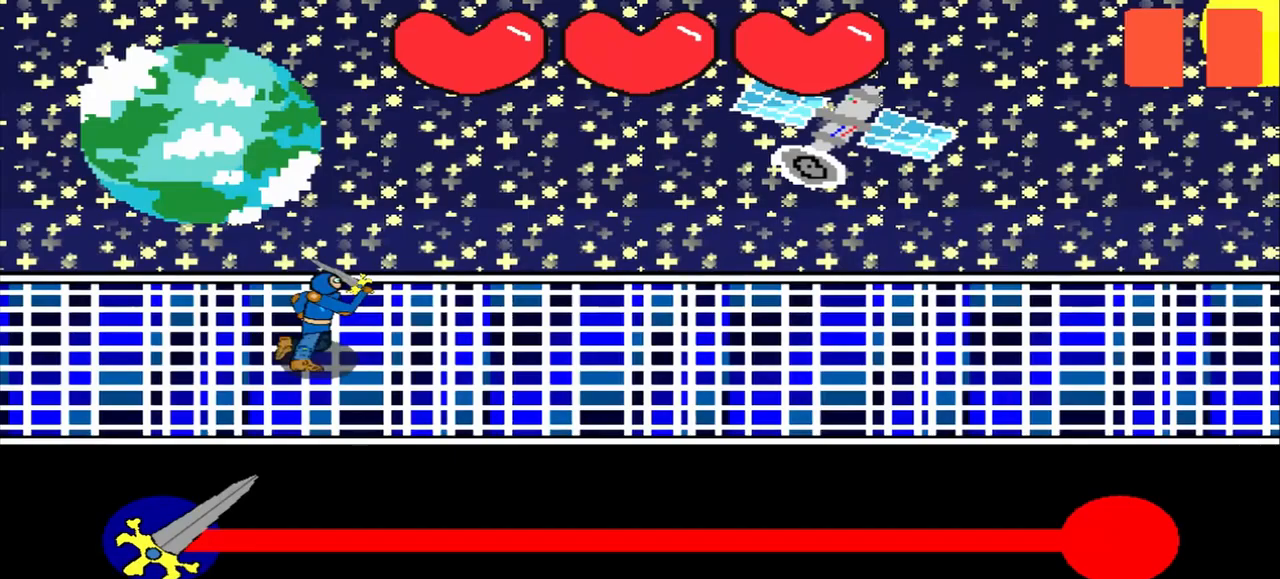
Gameplay with a controller (PlayStation layout); each line is a JSON object with the inputs held at the frame after it. "events" lists button and stick changes between this image and that frame as [ms after this image, input, new state], when the widget could be followed in between. Not read: L2 L3 R2 R3 right_stick.
{"buttons": [], "left_stick": "center", "events": []}
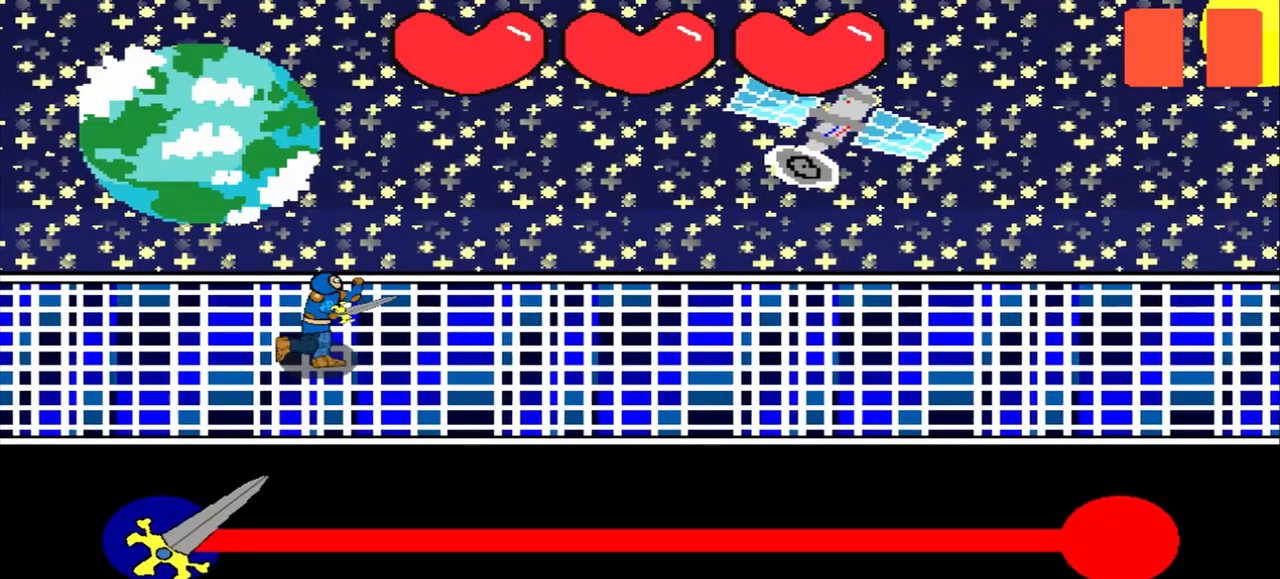
{"buttons": [], "left_stick": "center", "events": []}
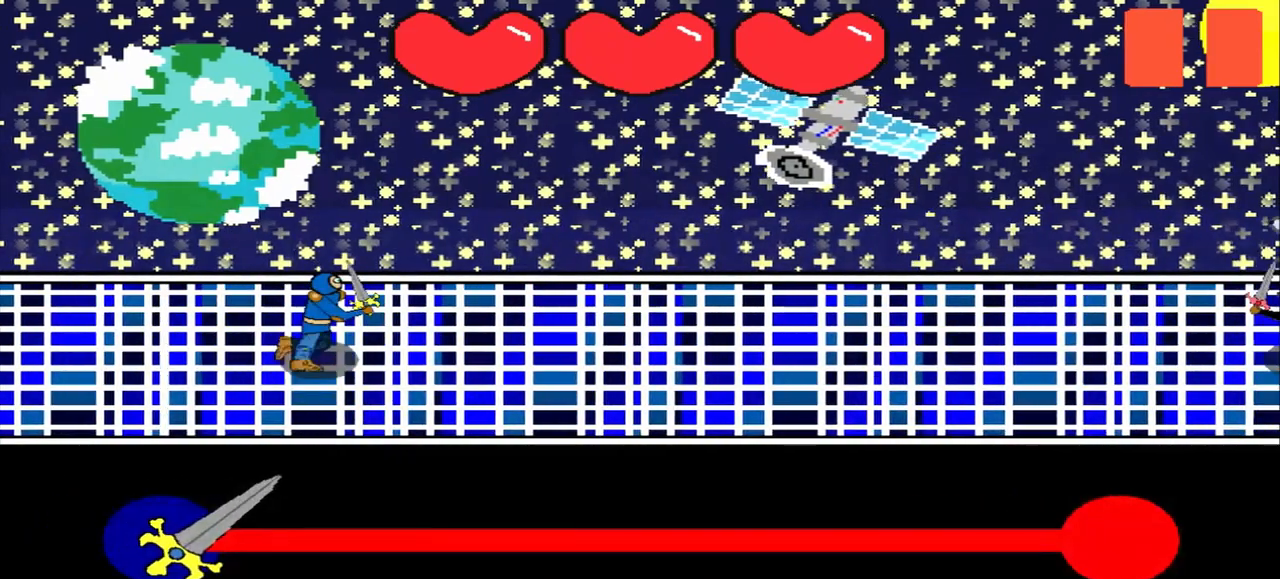
{"buttons": [], "left_stick": "center", "events": []}
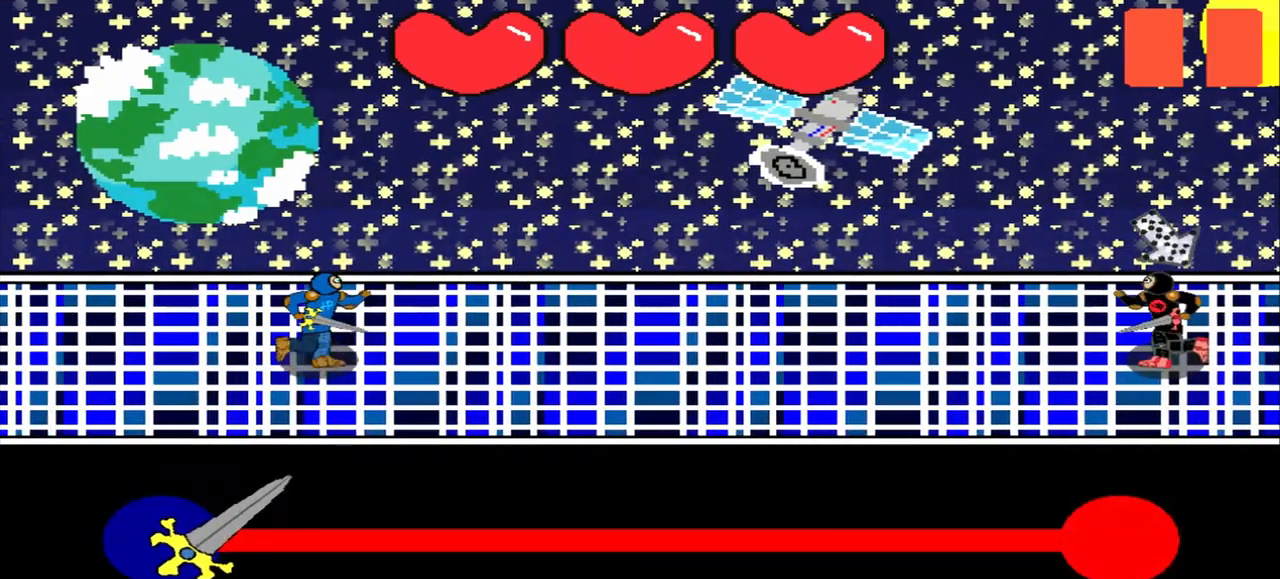
{"buttons": [], "left_stick": "center", "events": []}
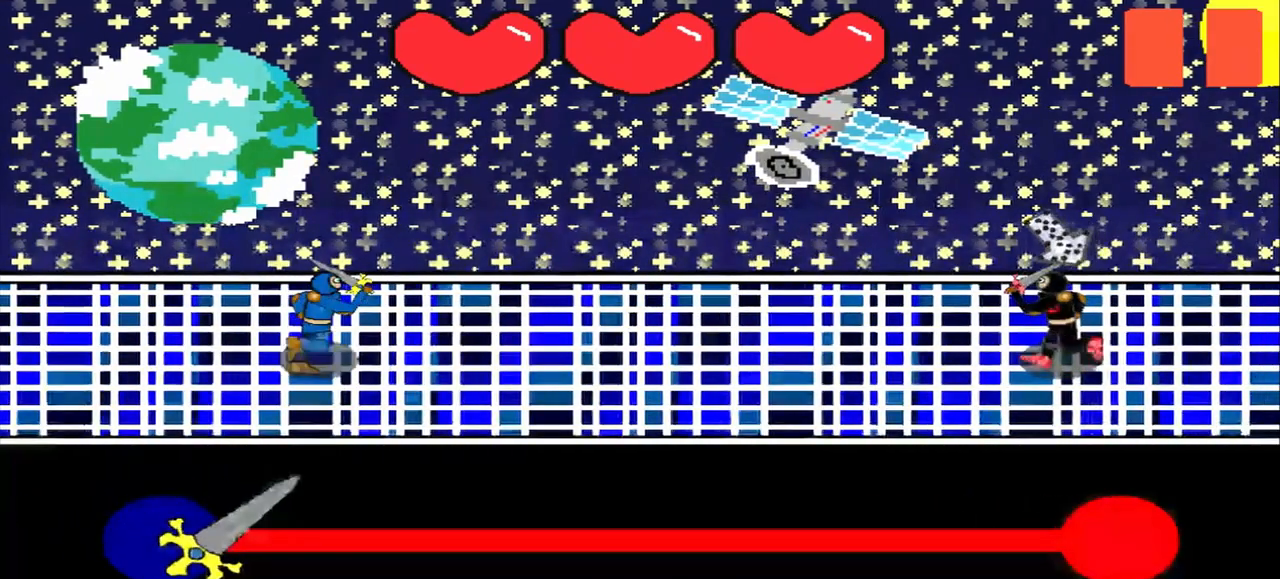
{"buttons": [], "left_stick": "center", "events": [[292, "left_stick", "up-left"], [500, "left_stick", "center"]]}
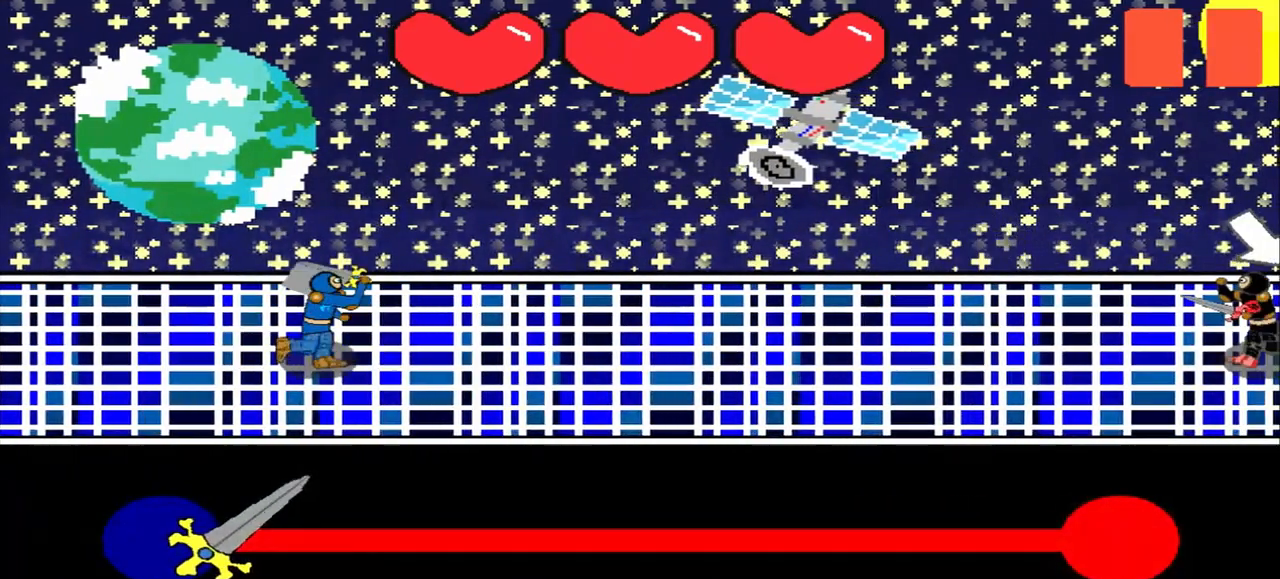
{"buttons": [], "left_stick": "center", "events": []}
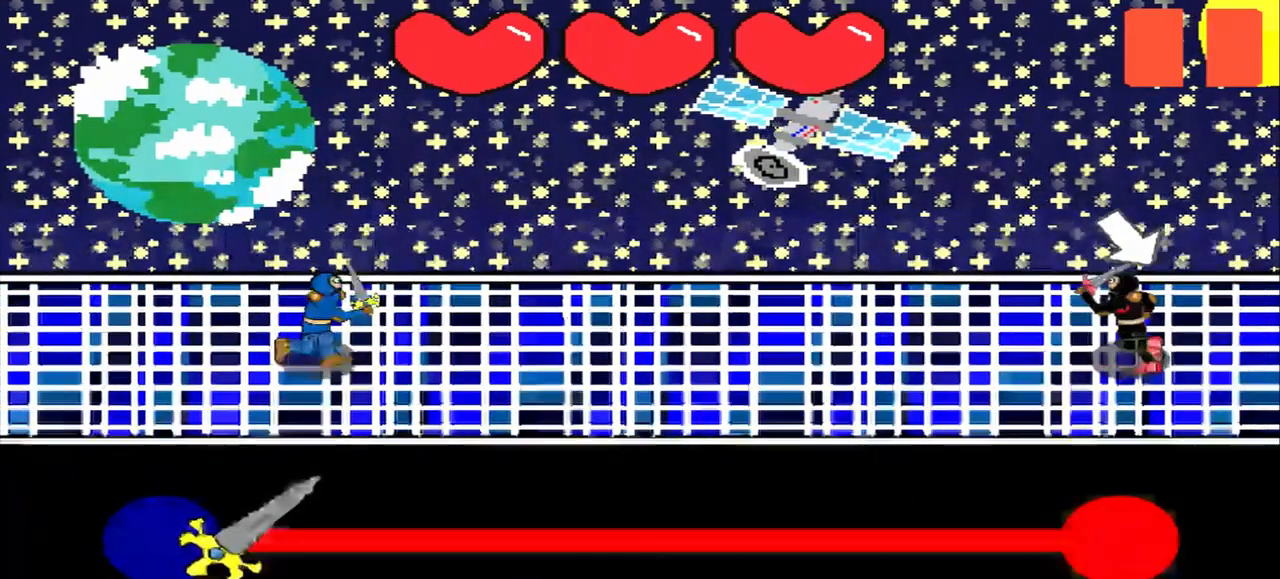
{"buttons": [], "left_stick": "center", "events": []}
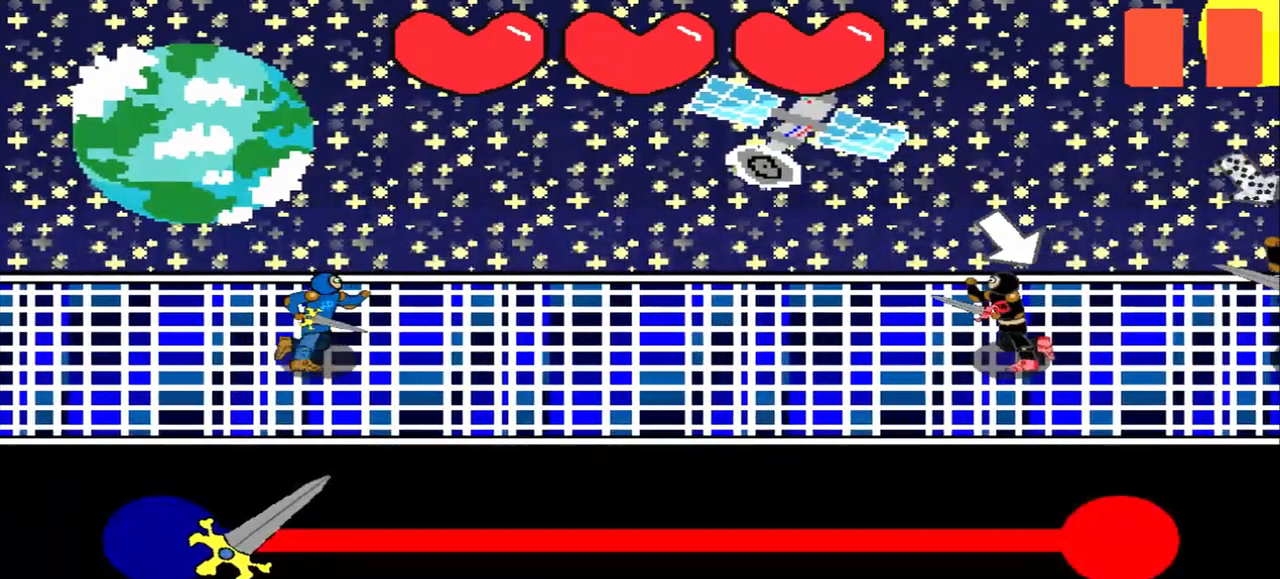
{"buttons": [], "left_stick": "center", "events": [[42, "left_stick", "down-right"], [208, "left_stick", "center"]]}
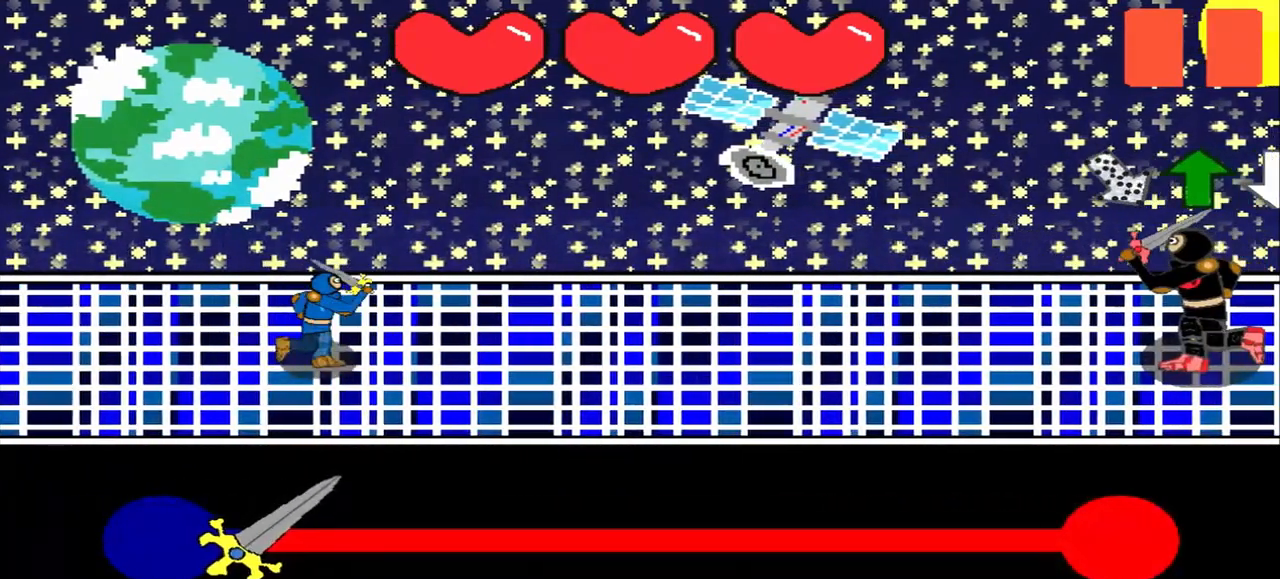
{"buttons": [], "left_stick": "center", "events": []}
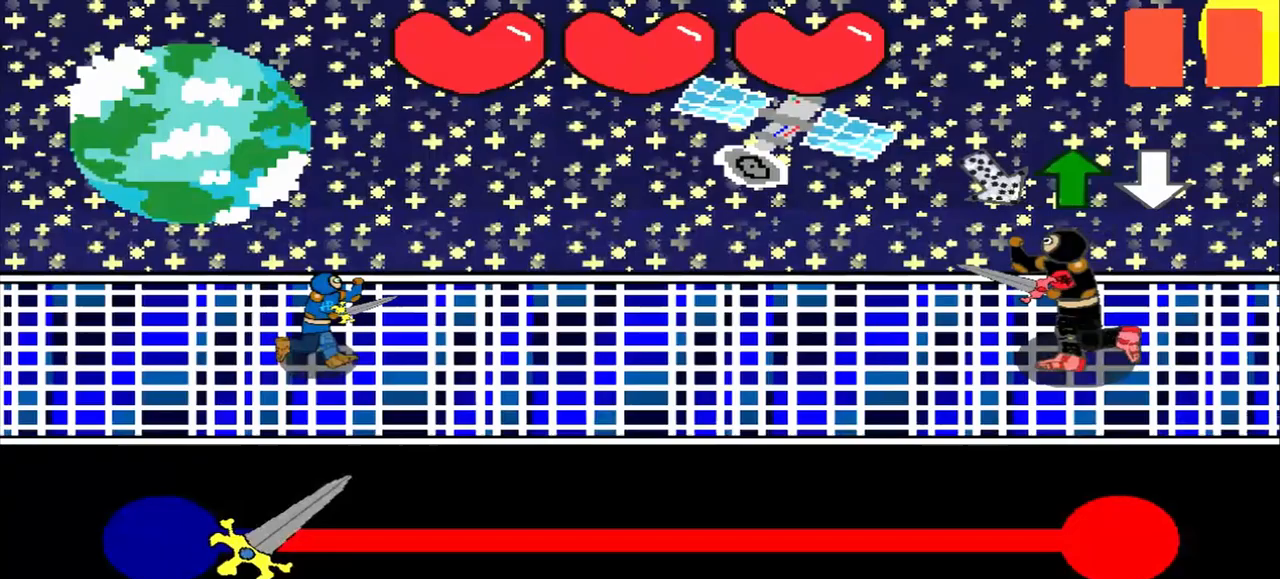
{"buttons": [], "left_stick": "center", "events": [[333, "left_stick", "up-left"], [458, "left_stick", "center"]]}
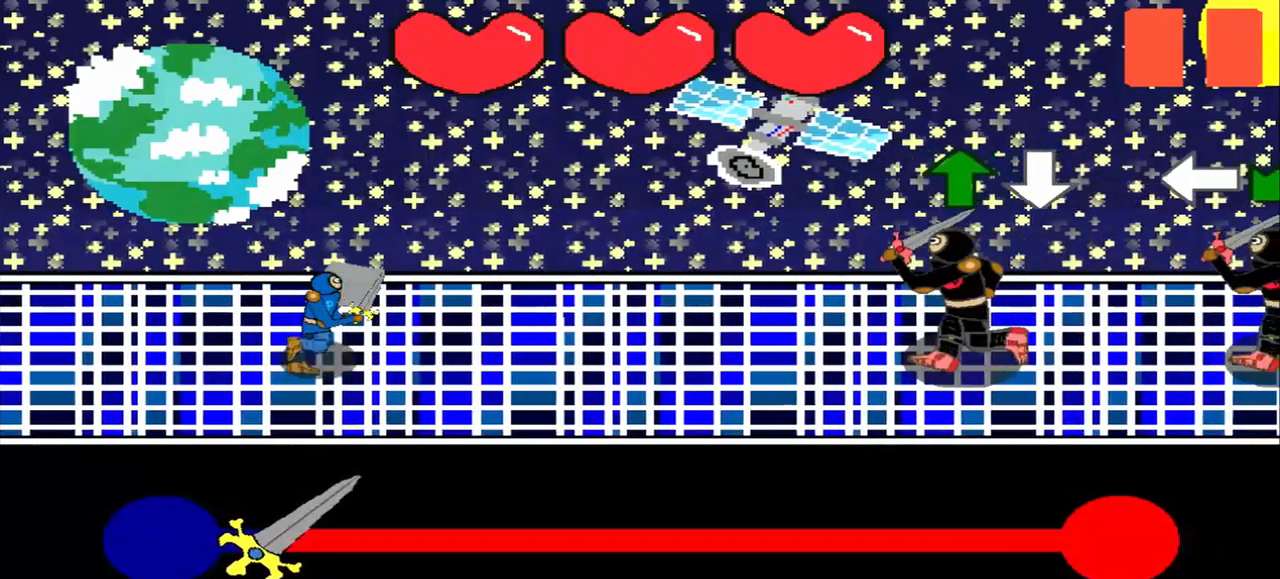
{"buttons": [], "left_stick": "center", "events": [[167, "left_stick", "up"], [333, "left_stick", "center"]]}
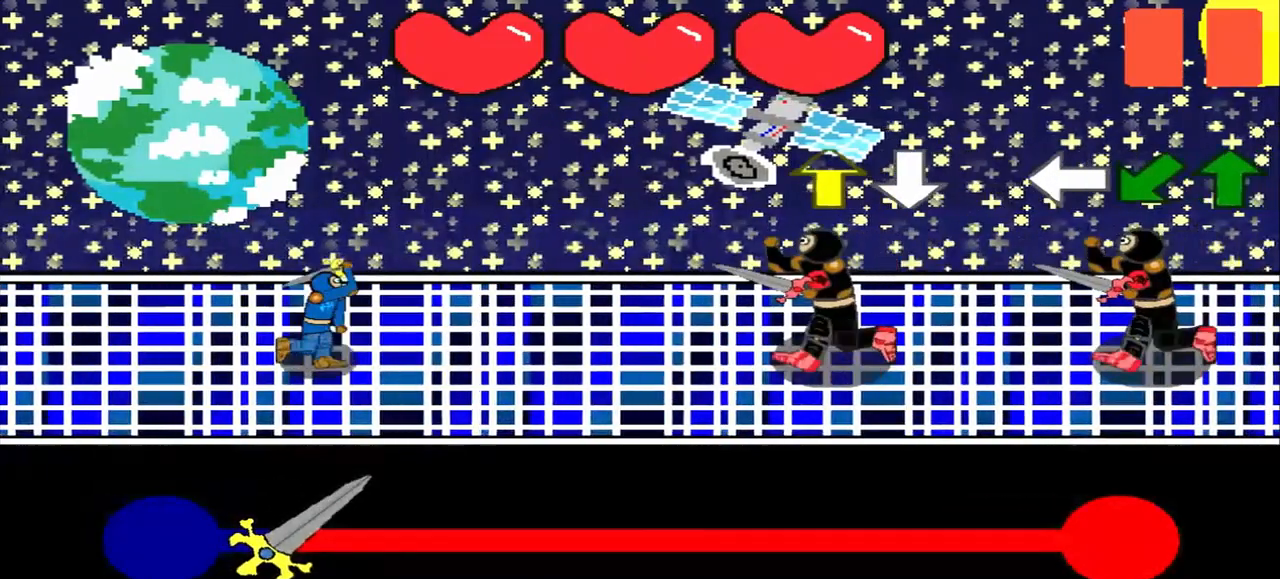
{"buttons": [], "left_stick": "up", "events": [[83, "left_stick", "up"], [208, "left_stick", "center"], [500, "left_stick", "up"]]}
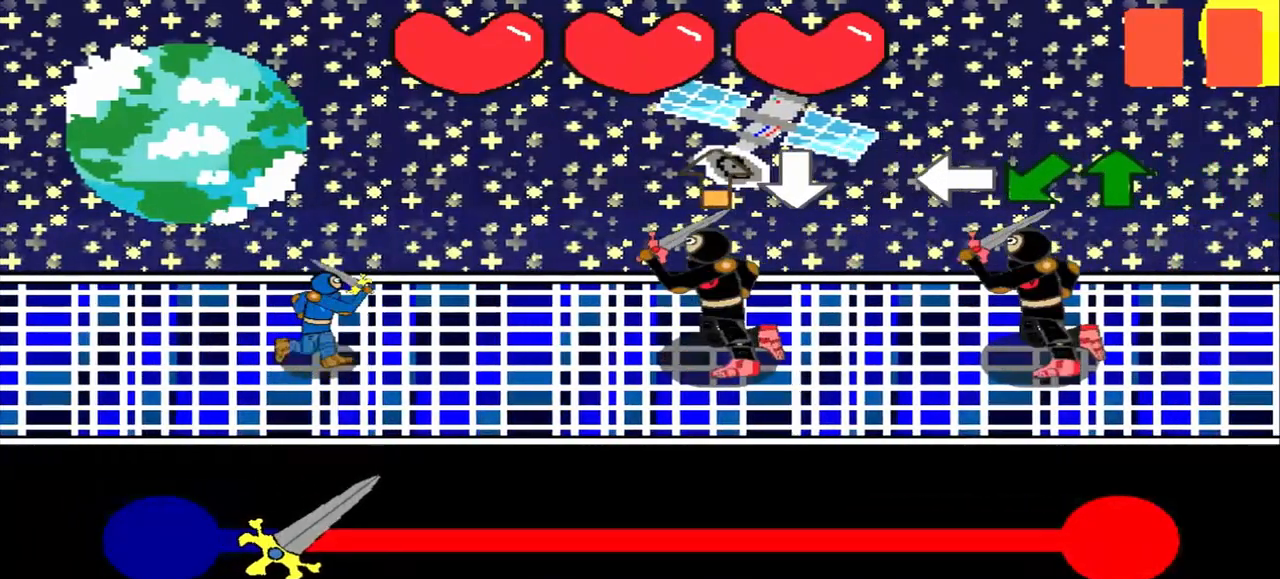
{"buttons": [], "left_stick": "center", "events": [[167, "left_stick", "center"]]}
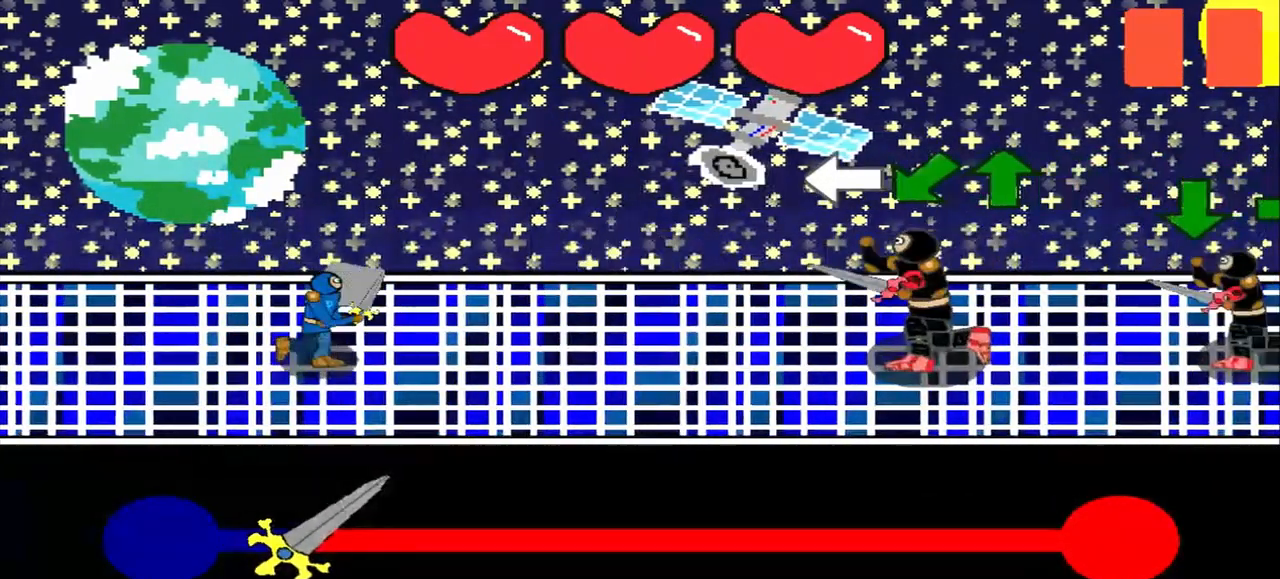
{"buttons": [], "left_stick": "center", "events": [[250, "left_stick", "left"], [375, "left_stick", "center"]]}
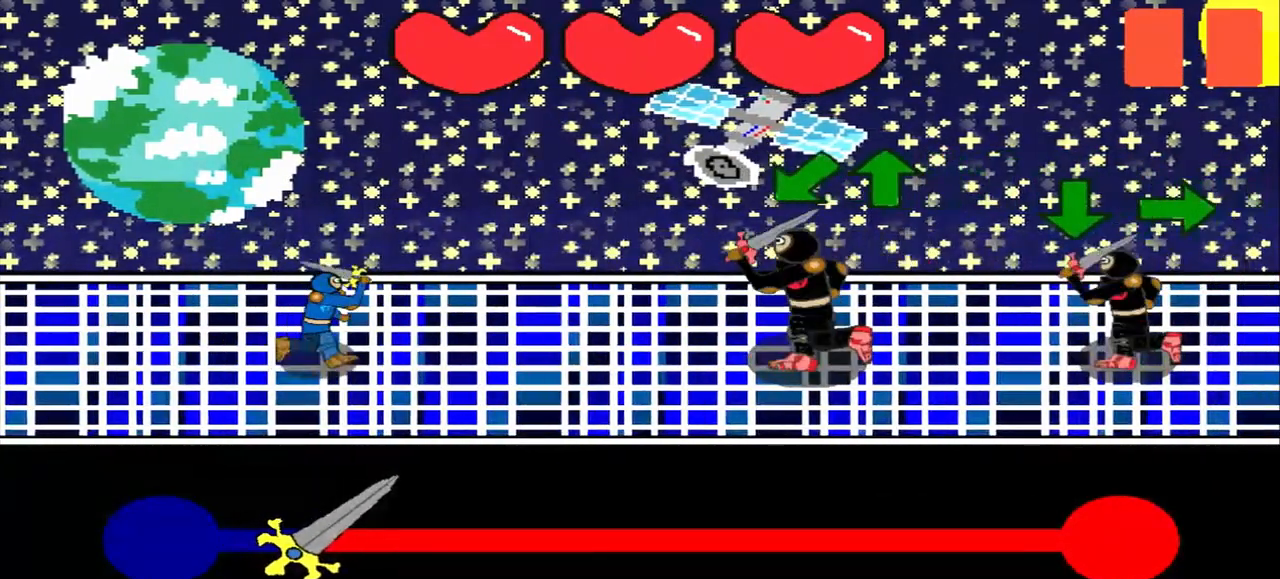
{"buttons": [], "left_stick": "center", "events": [[42, "left_stick", "down-left"], [167, "left_stick", "center"], [292, "left_stick", "down-left"], [500, "left_stick", "center"]]}
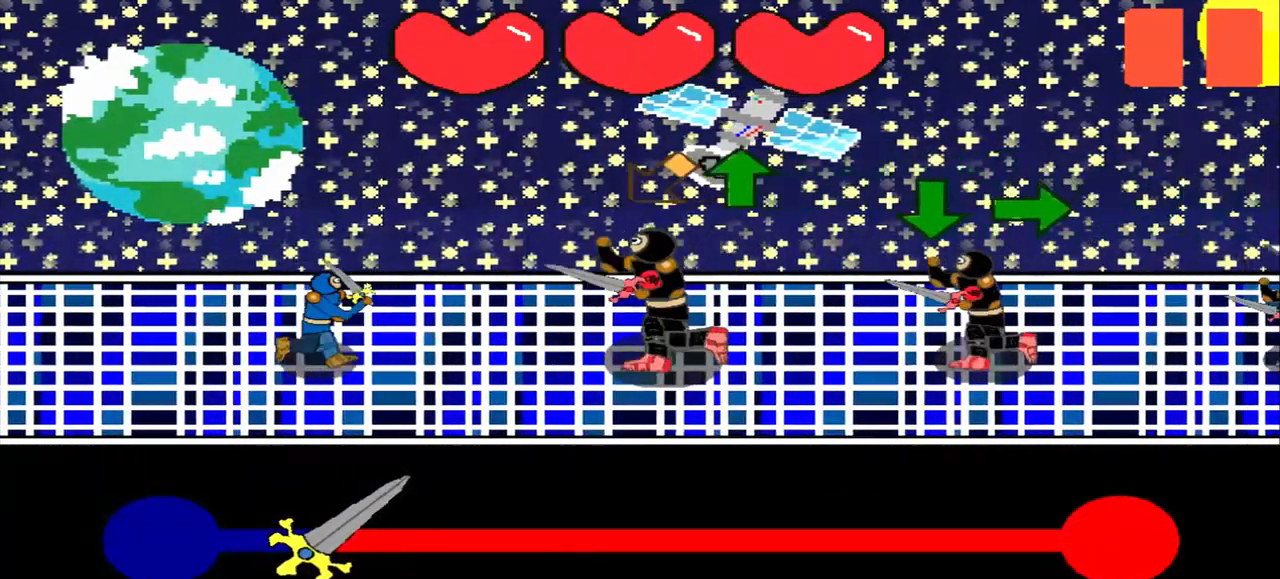
{"buttons": [], "left_stick": "center", "events": [[167, "left_stick", "down-left"], [417, "left_stick", "center"]]}
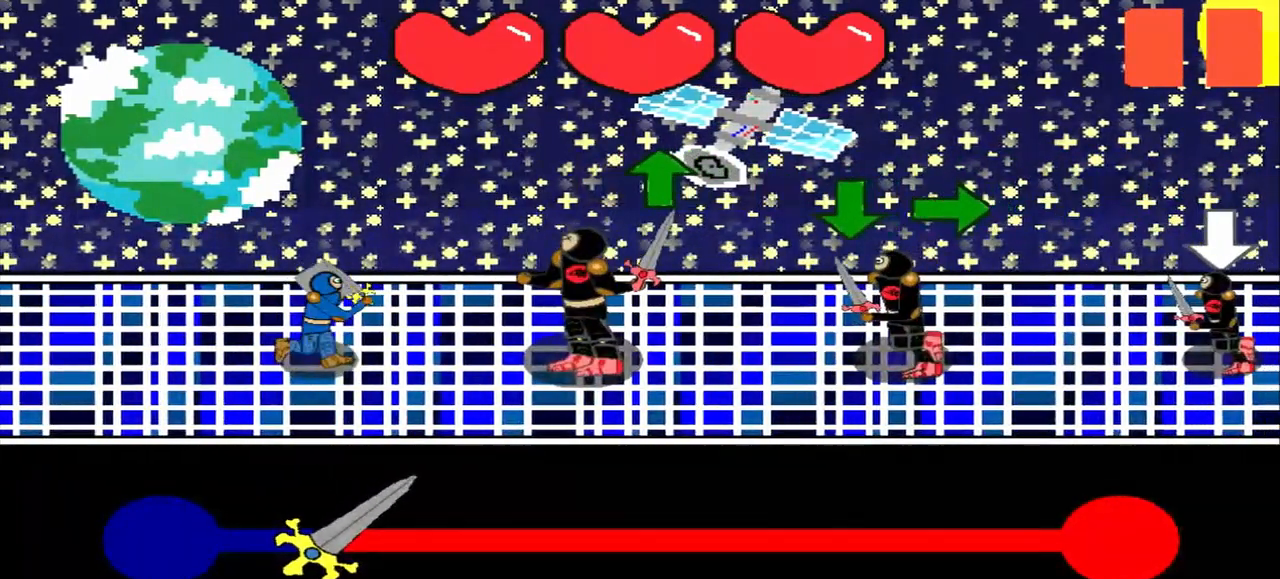
{"buttons": [], "left_stick": "up", "events": [[208, "left_stick", "up"], [375, "left_stick", "center"], [500, "left_stick", "up"]]}
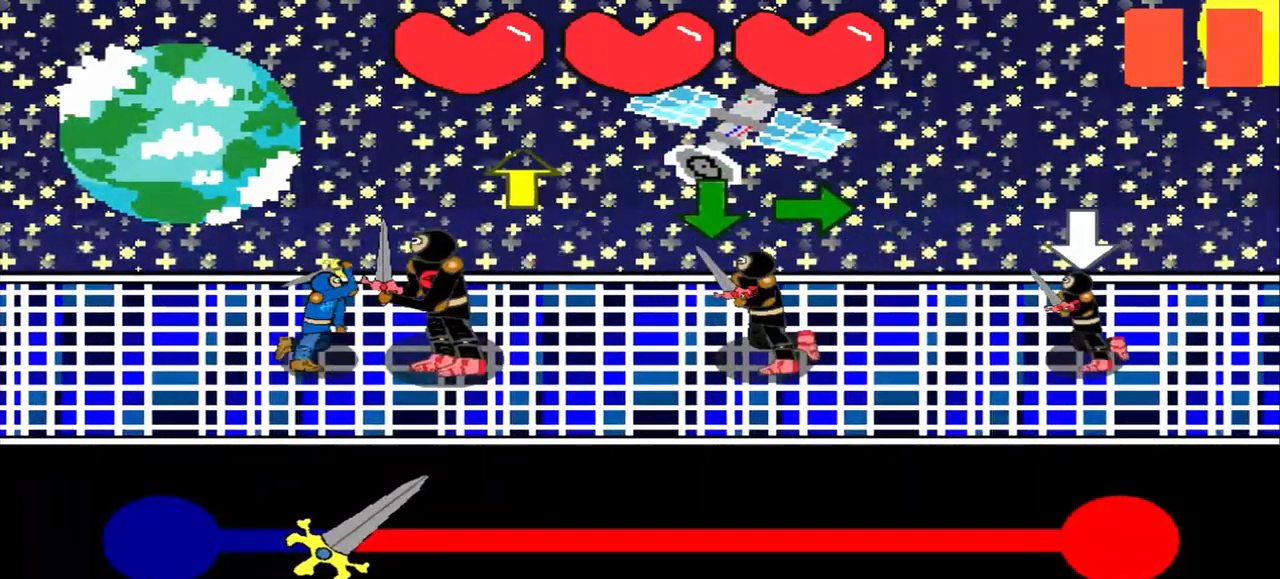
{"buttons": [], "left_stick": "up", "events": [[208, "left_stick", "center"], [375, "left_stick", "up"]]}
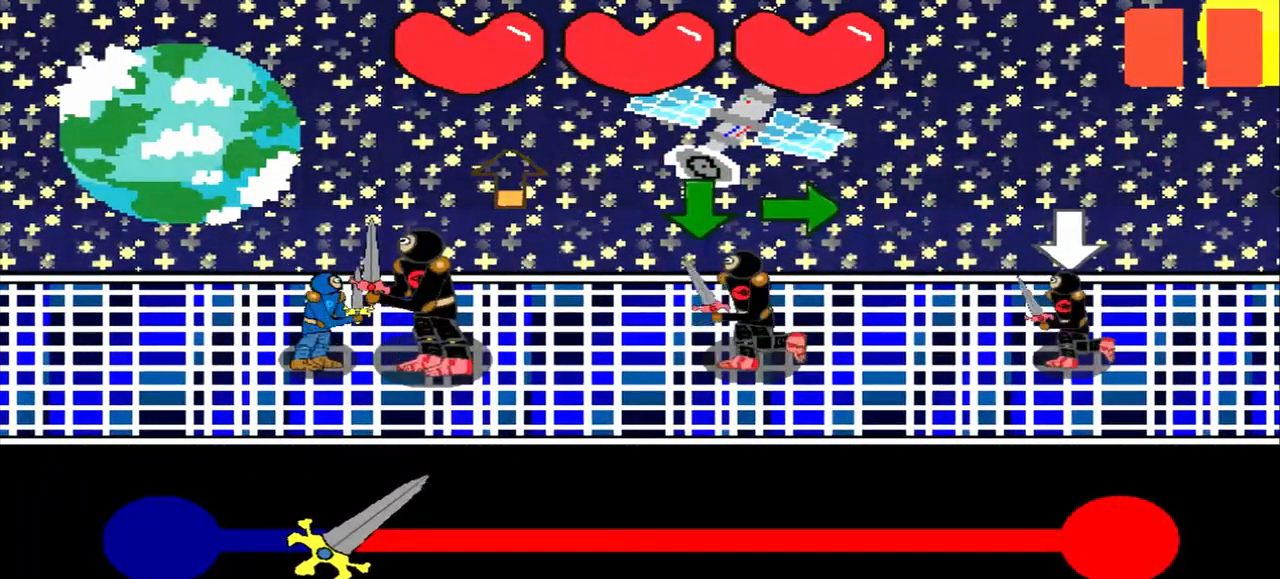
{"buttons": [], "left_stick": "center", "events": [[42, "left_stick", "center"]]}
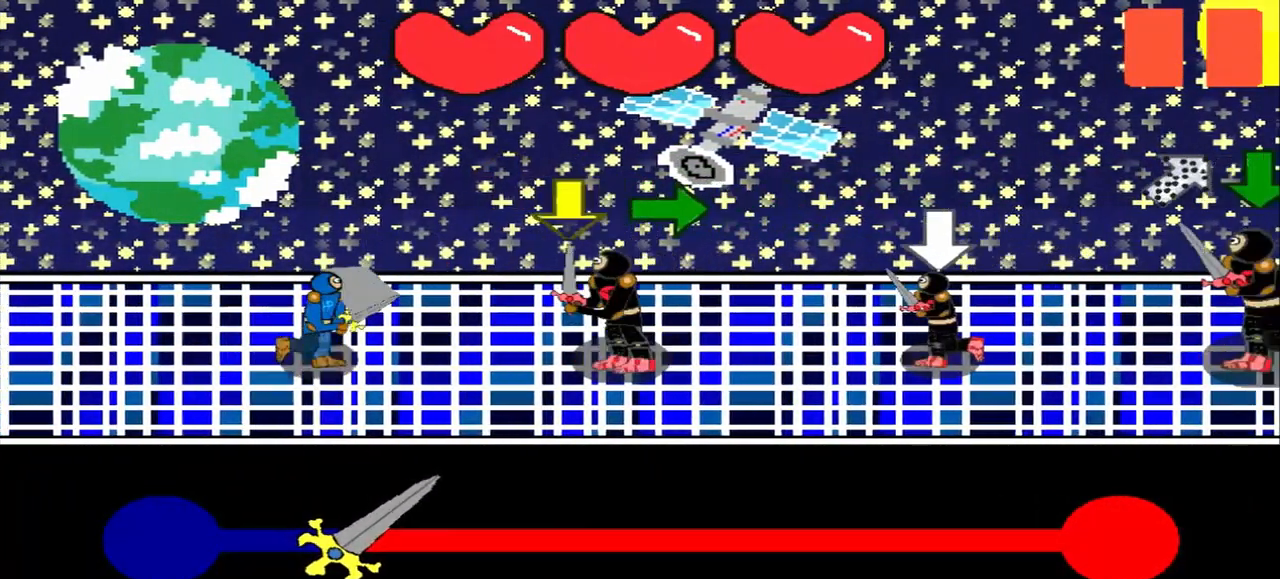
{"buttons": [], "left_stick": "center", "events": []}
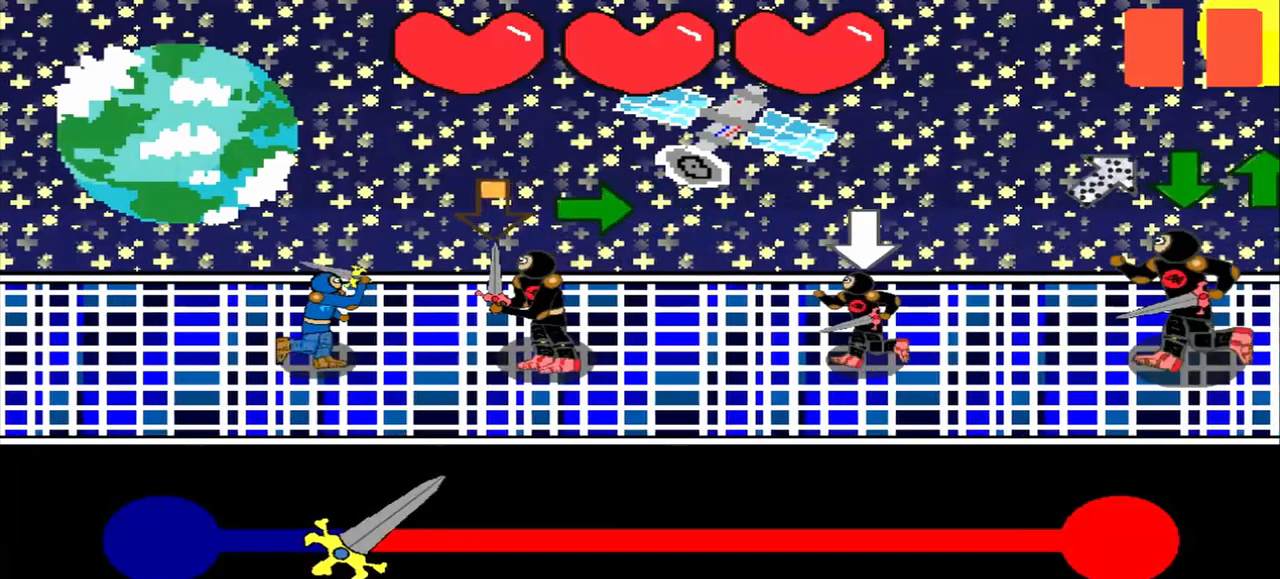
{"buttons": [], "left_stick": "right", "events": [[500, "left_stick", "right"]]}
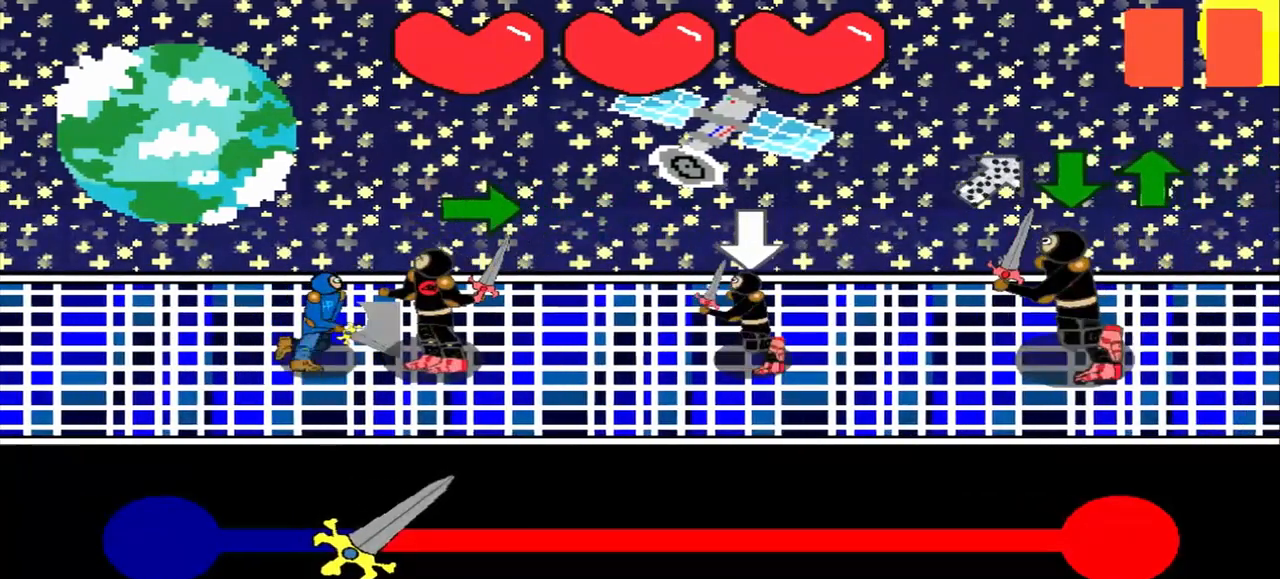
{"buttons": [], "left_stick": "right", "events": [[208, "left_stick", "center"], [375, "left_stick", "right"]]}
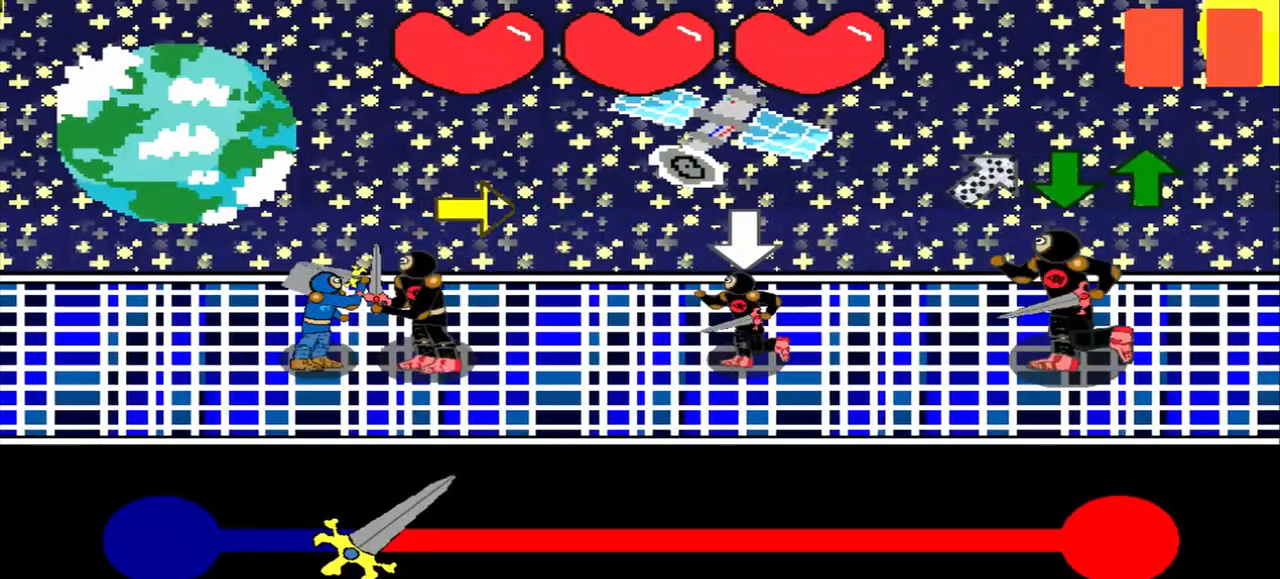
{"buttons": [], "left_stick": "center", "events": [[42, "left_stick", "center"], [208, "left_stick", "right"], [417, "left_stick", "center"]]}
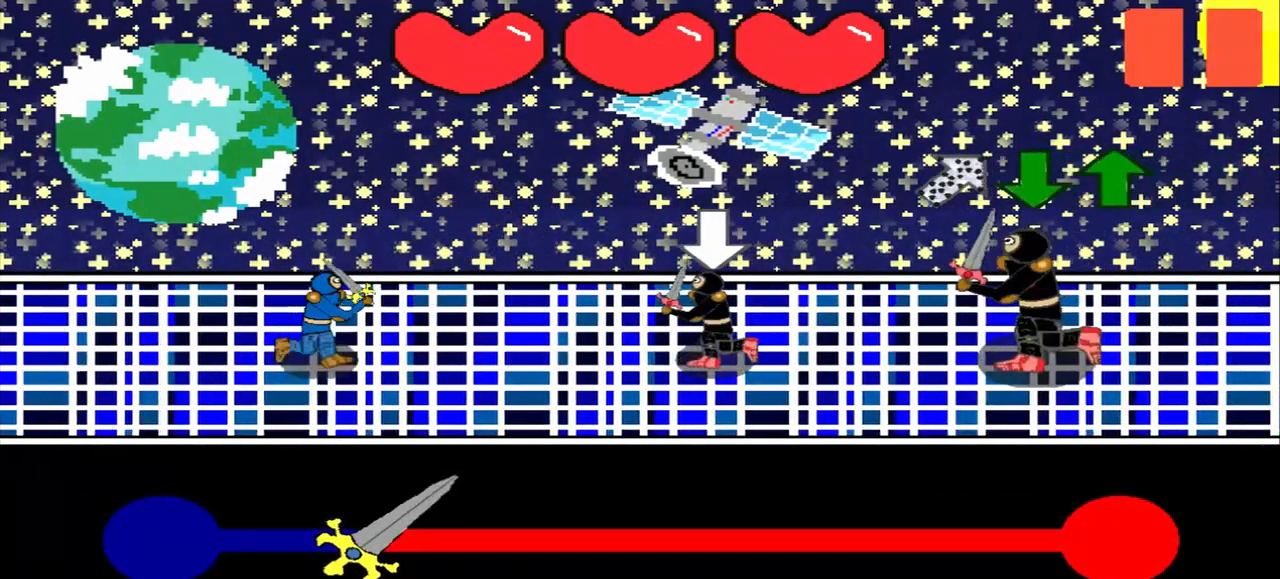
{"buttons": [], "left_stick": "down-left", "events": [[417, "left_stick", "down-left"]]}
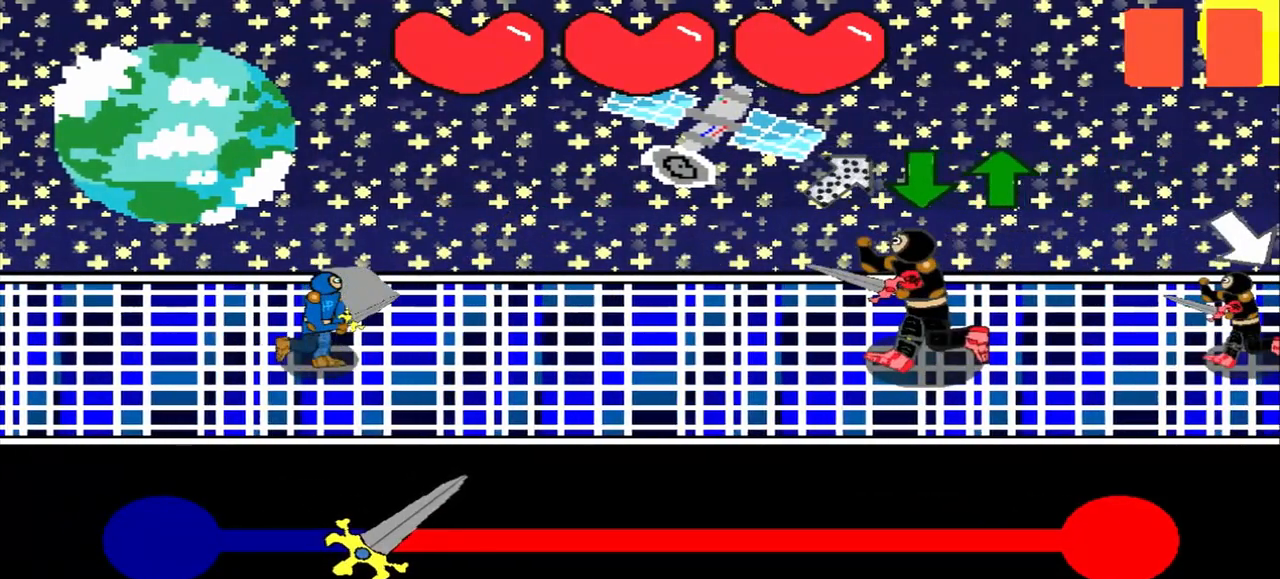
{"buttons": [], "left_stick": "center", "events": [[167, "left_stick", "center"]]}
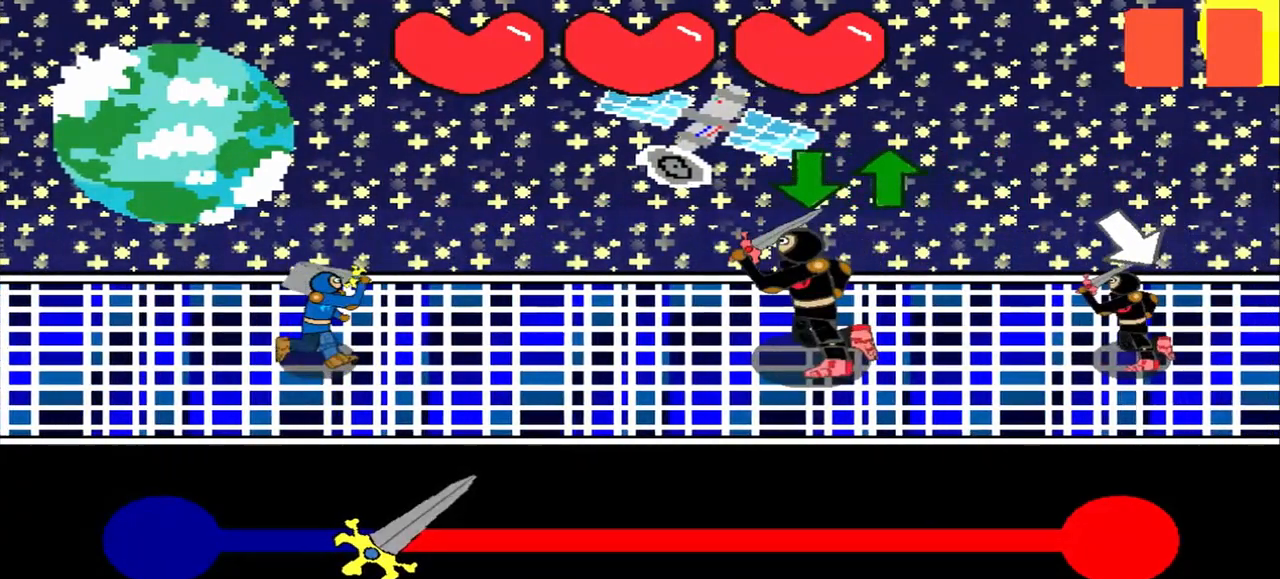
{"buttons": [], "left_stick": "center", "events": []}
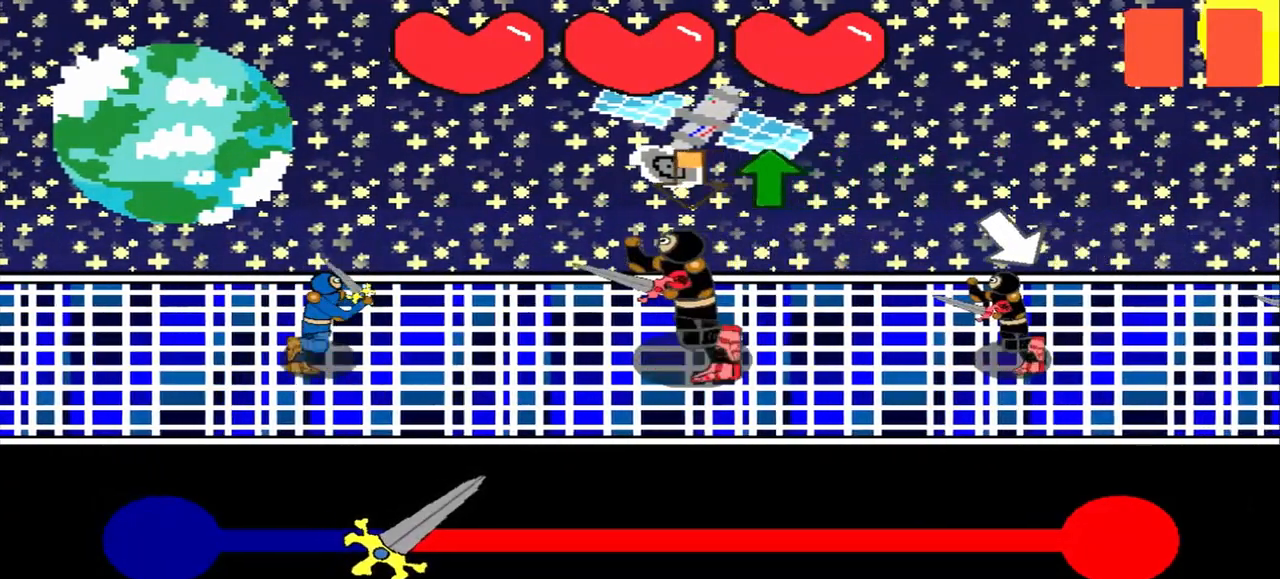
{"buttons": [], "left_stick": "up", "events": [[417, "left_stick", "up"]]}
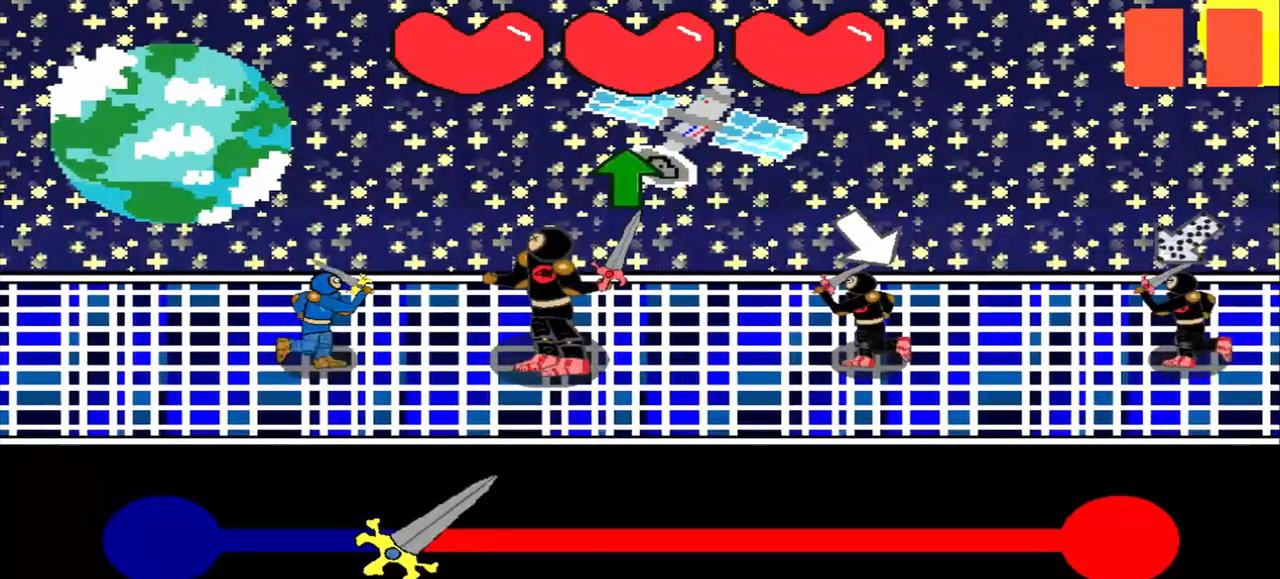
{"buttons": [], "left_stick": "up", "events": [[208, "left_stick", "center"], [333, "left_stick", "up"]]}
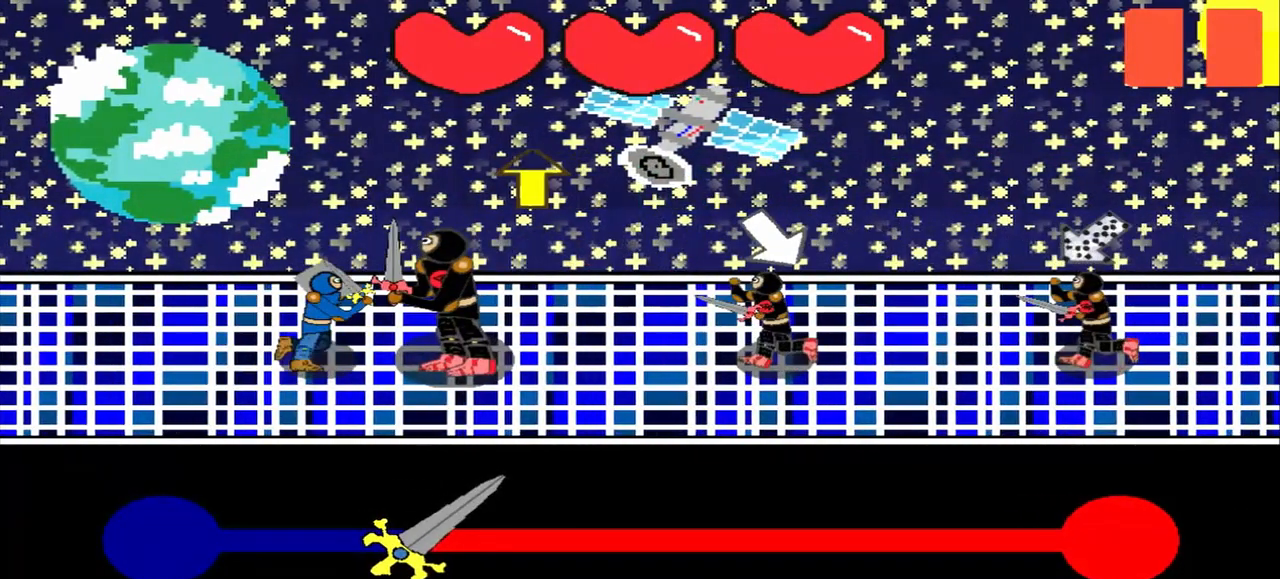
{"buttons": [], "left_stick": "center", "events": [[167, "left_stick", "center"]]}